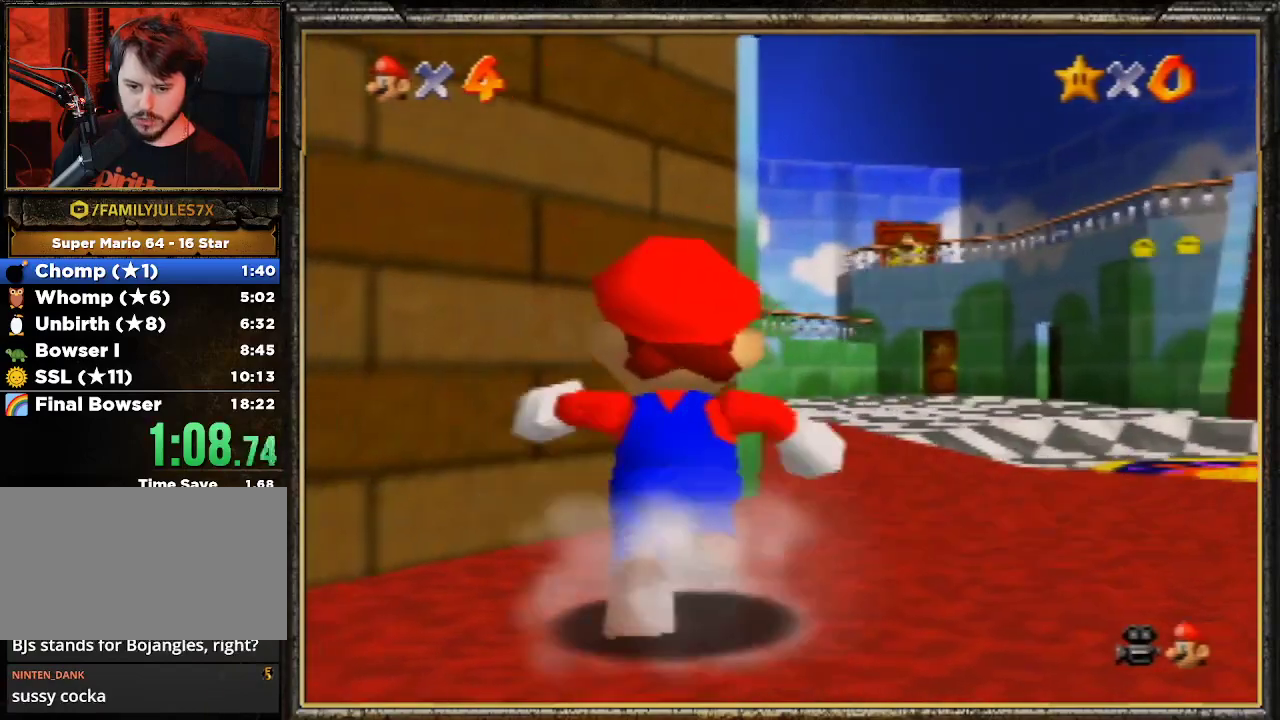
Gameplay with a controller (Nintendo layout); each line is a JSON object with the inputs held at the frame after it. "events" lists button and stick changes between this image and that frame as [ms after this image, input, new state], when the widget could be followed in between. Not read: L3 R3.
{"buttons": [], "left_stick": "up", "events": [[67, "Z", "down"], [100, "A", "down"], [300, "A", "up"], [300, "Z", "up"]]}
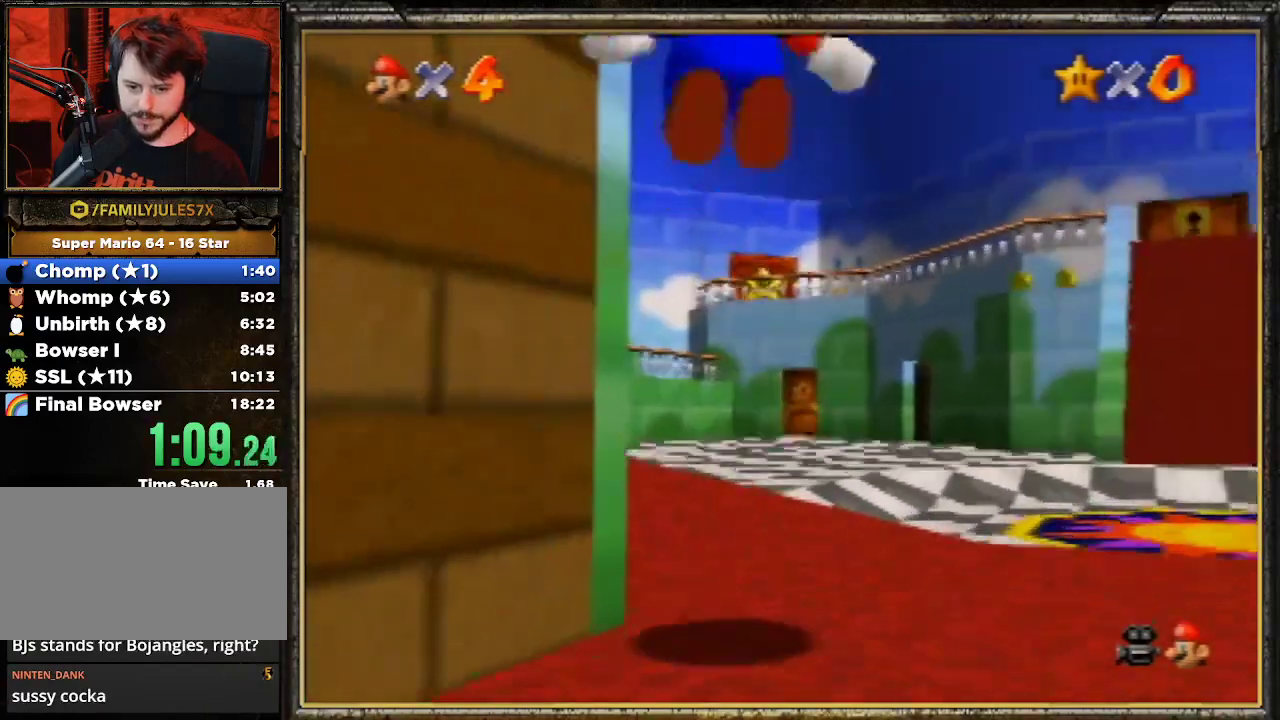
{"buttons": [], "left_stick": "up", "events": []}
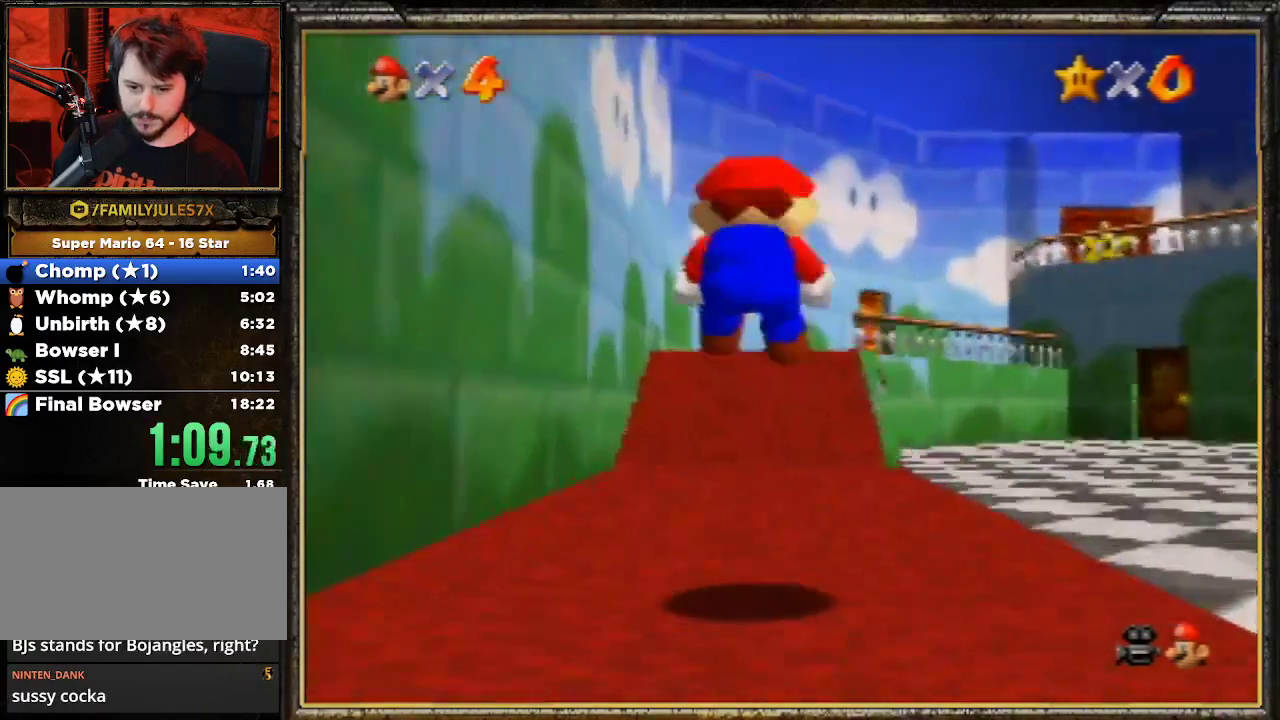
{"buttons": ["A", "B"], "left_stick": "up", "events": [[333, "A", "down"], [367, "B", "down"]]}
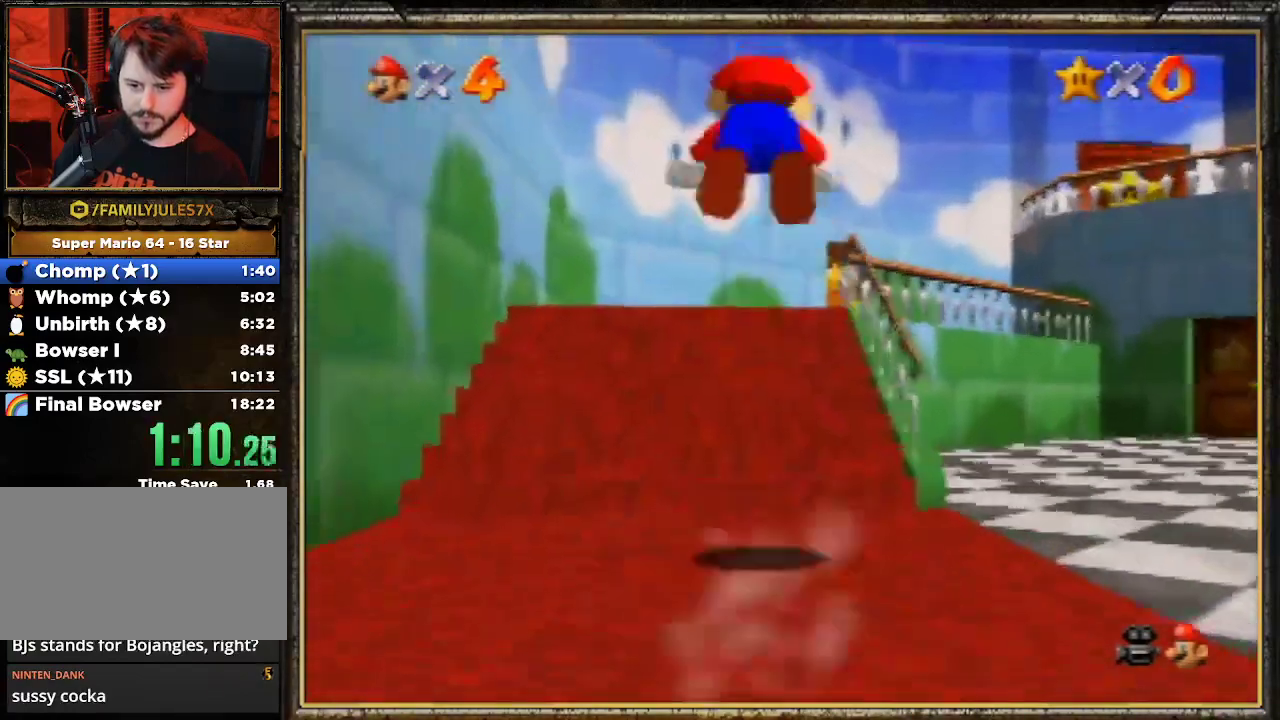
{"buttons": [], "left_stick": "up-right", "events": [[67, "A", "up"], [67, "B", "up"], [233, "left_stick", "up-right"]]}
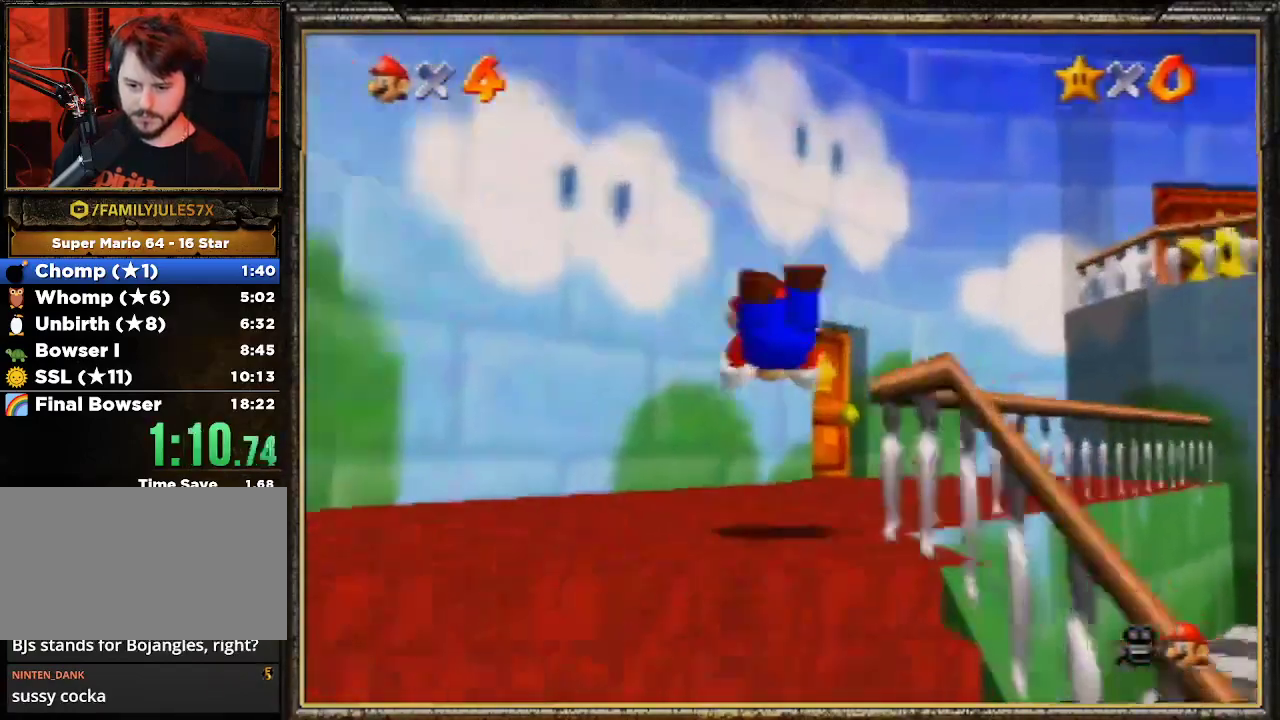
{"buttons": [], "left_stick": "up-right", "events": [[133, "A", "down"], [200, "B", "down"], [200, "left_stick", "center"], [267, "A", "up"], [333, "B", "up"], [467, "left_stick", "up-right"]]}
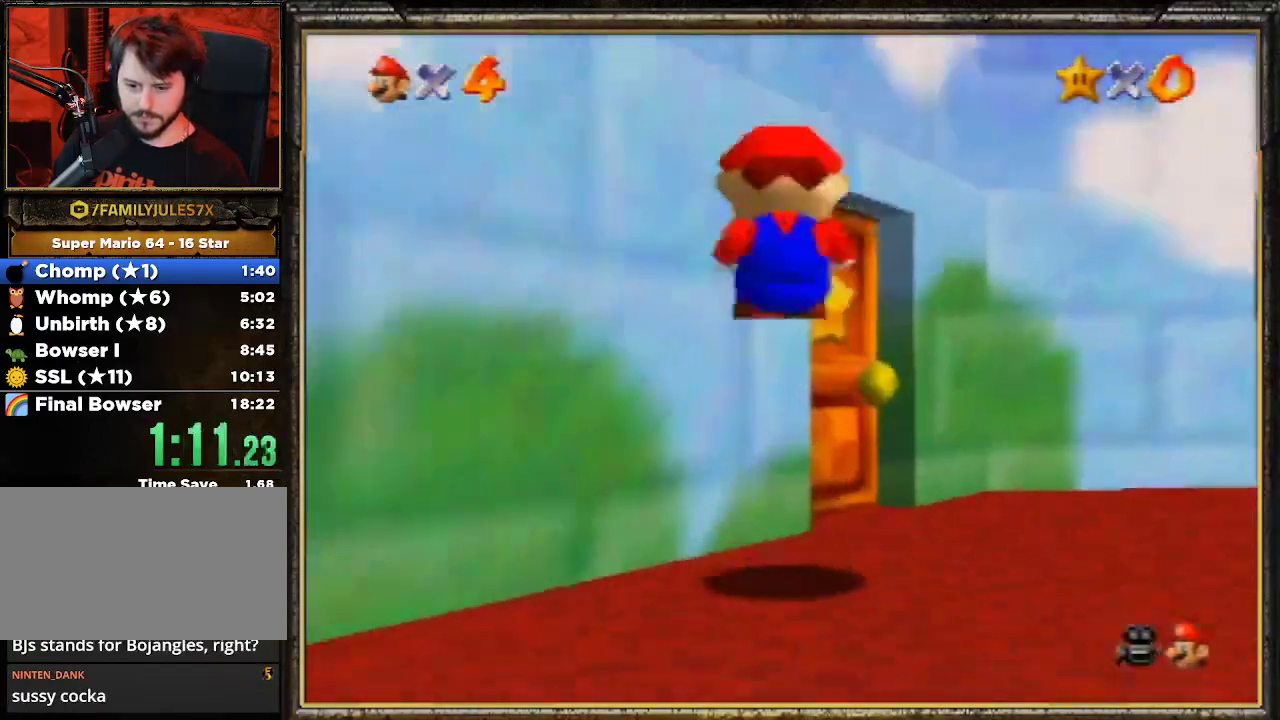
{"buttons": [], "left_stick": "up", "events": [[133, "left_stick", "up-left"], [300, "left_stick", "up"]]}
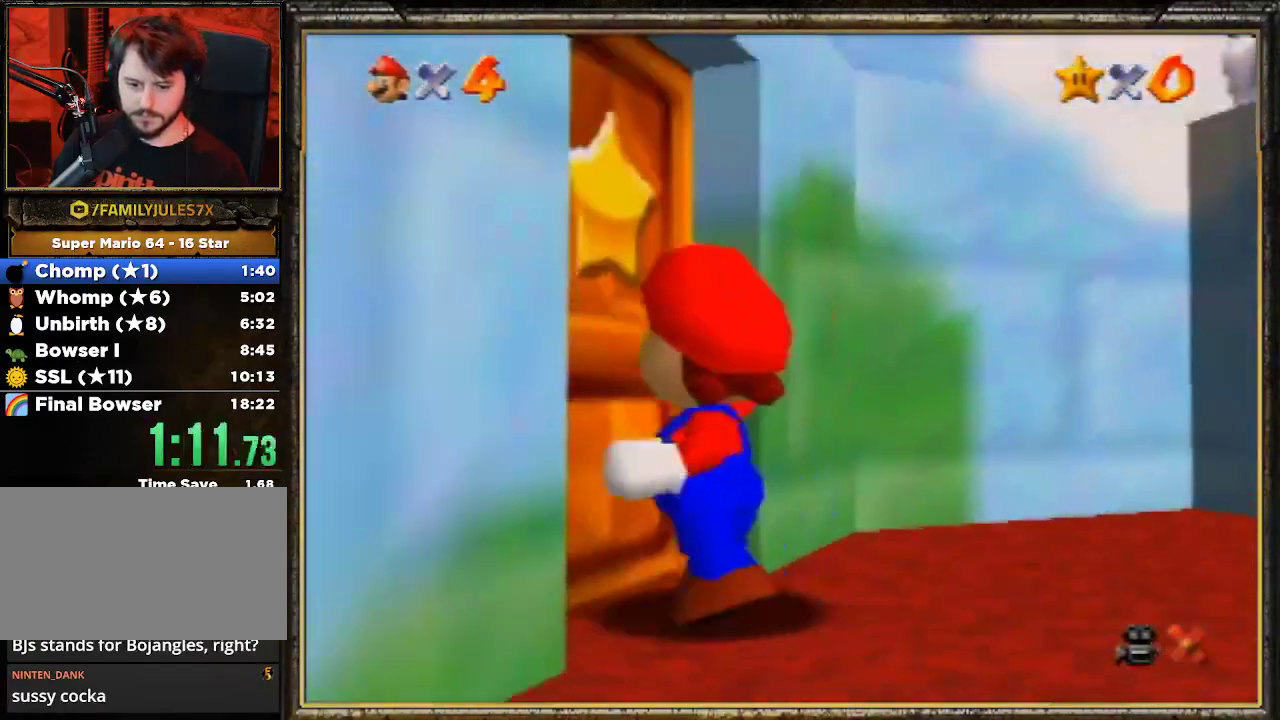
{"buttons": [], "left_stick": "up", "events": []}
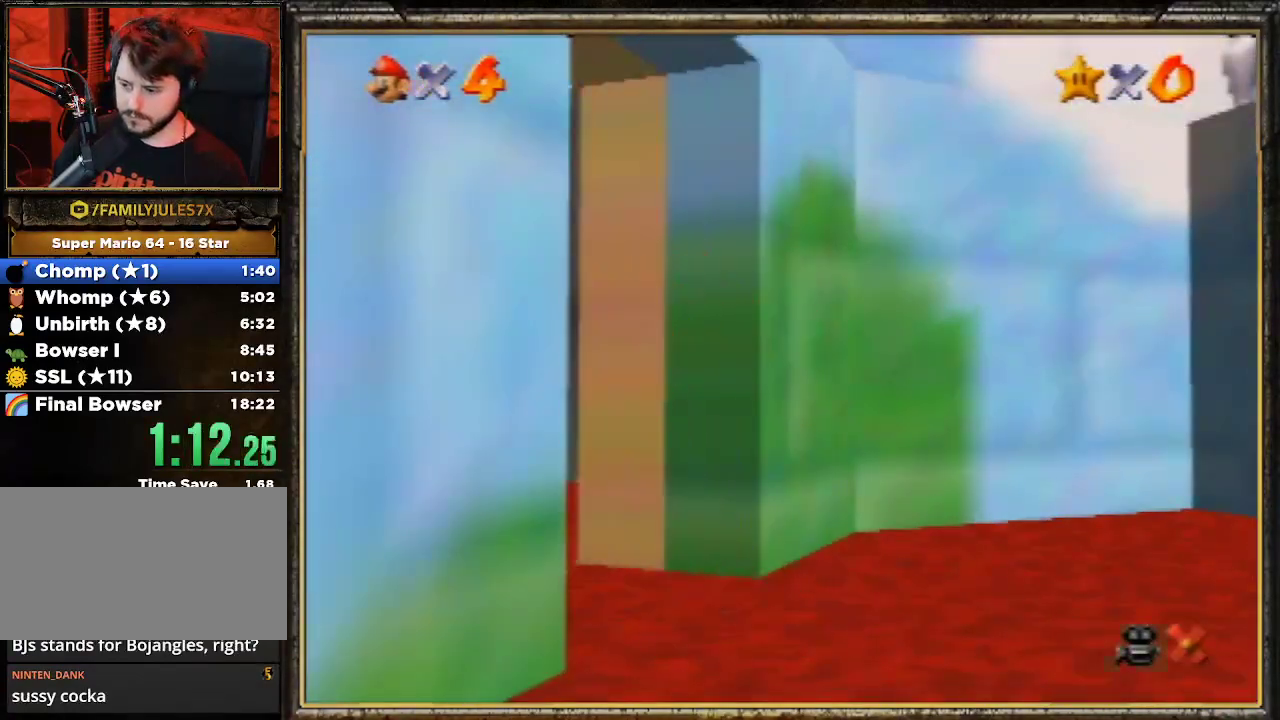
{"buttons": [], "left_stick": "up", "events": []}
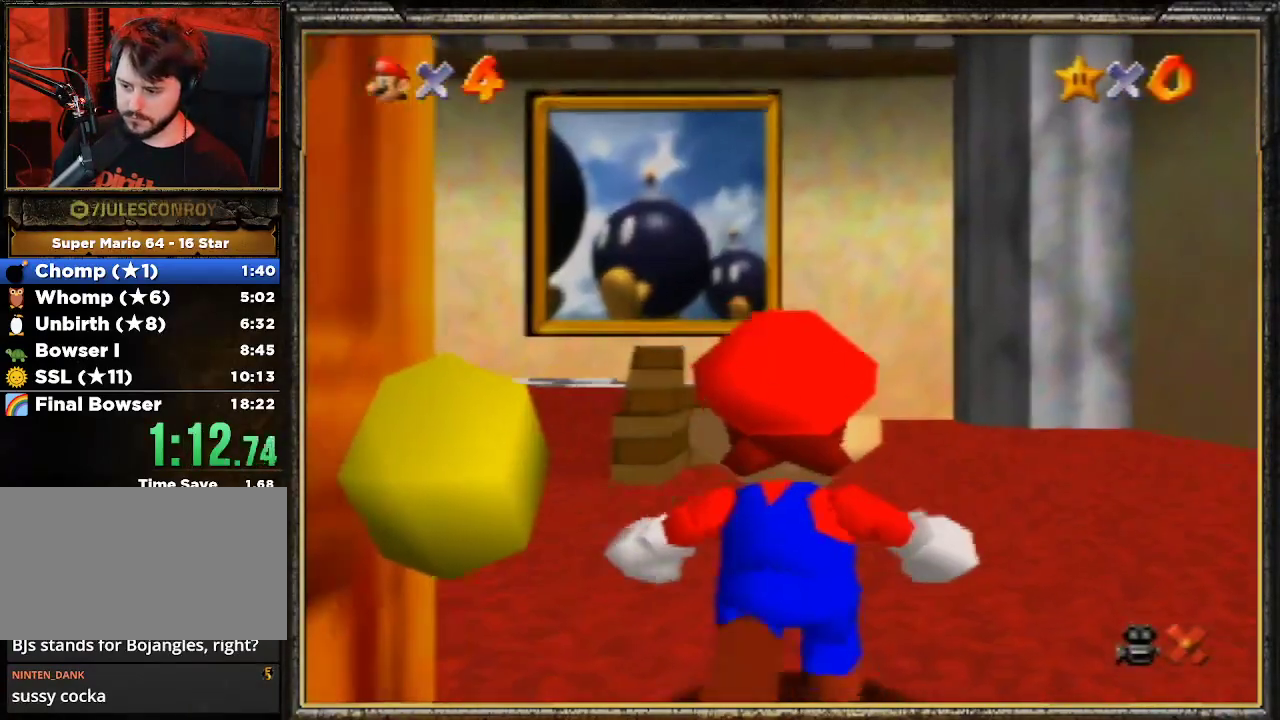
{"buttons": [], "left_stick": "up", "events": []}
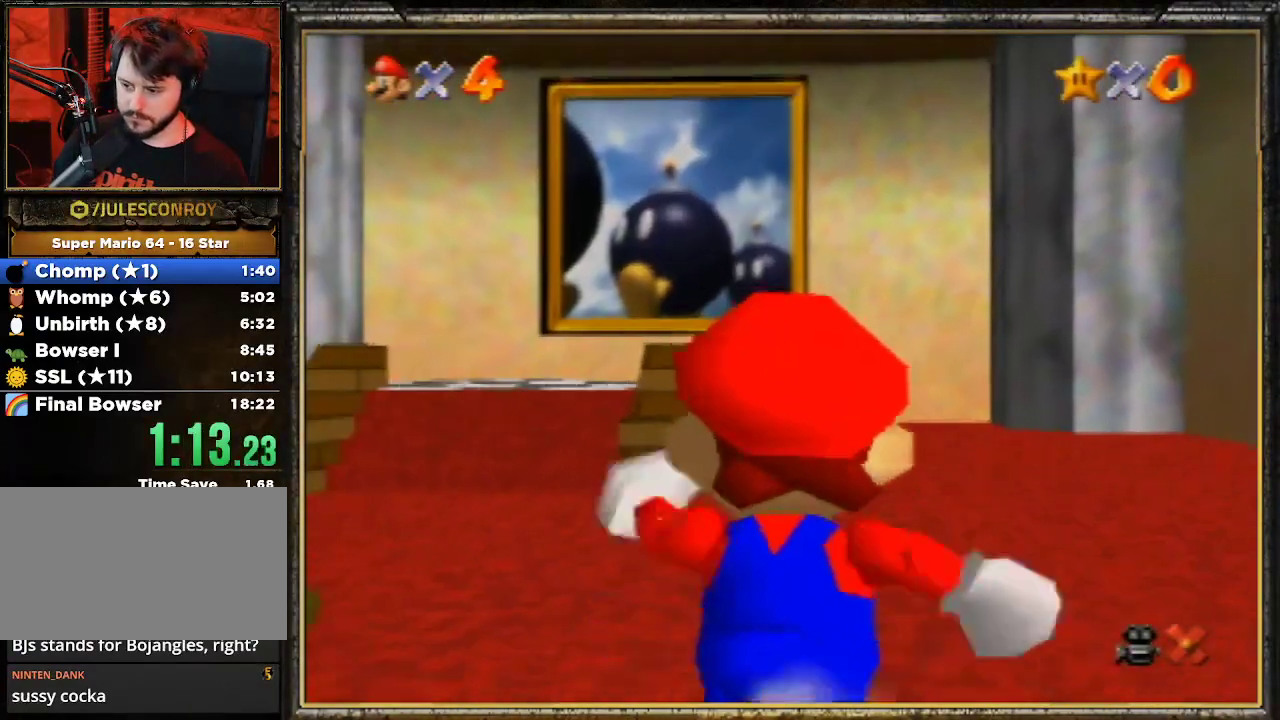
{"buttons": ["A", "Z"], "left_stick": "up", "events": [[167, "Z", "down"], [200, "A", "down"]]}
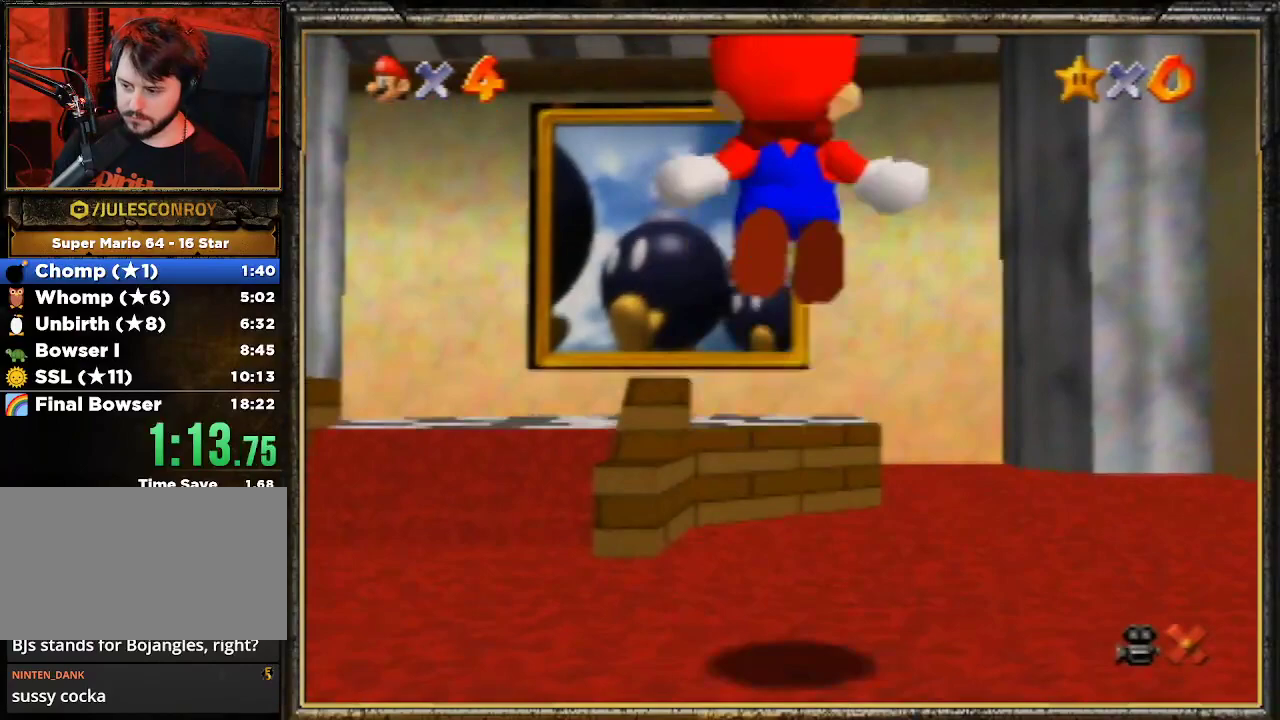
{"buttons": [], "left_stick": "up", "events": [[33, "Z", "up"], [433, "A", "up"]]}
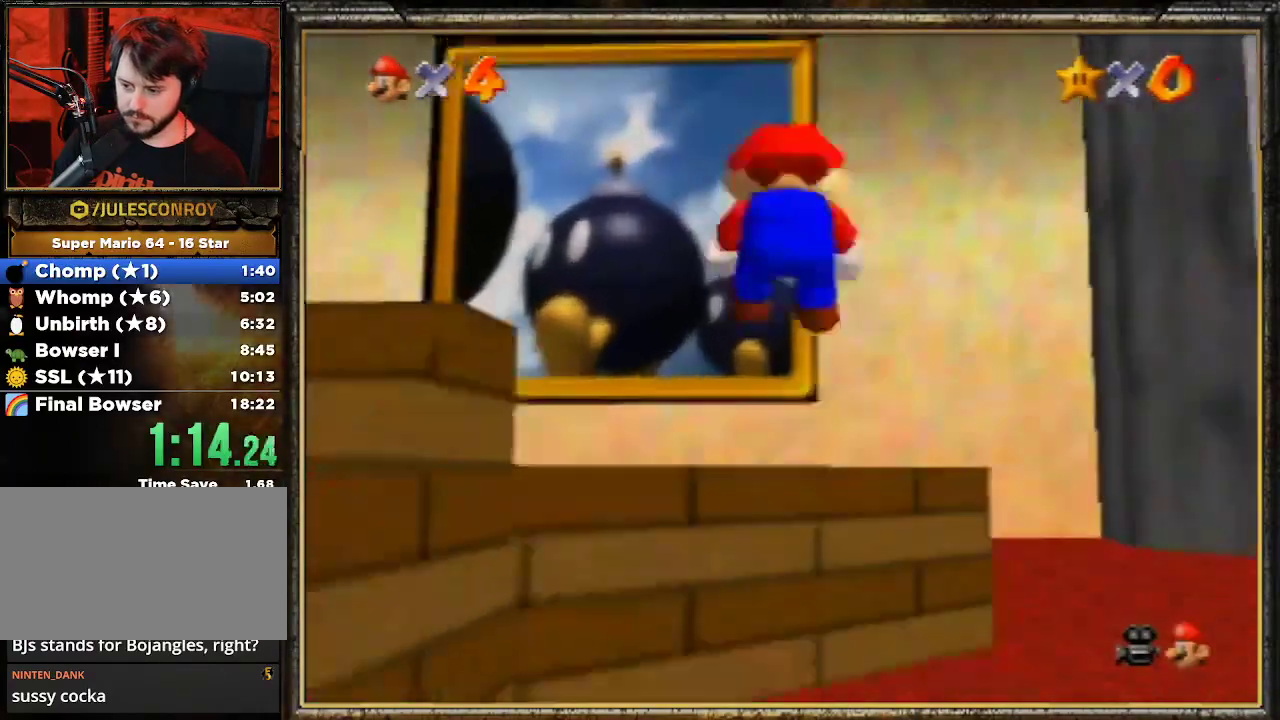
{"buttons": ["A", "B"], "left_stick": "up", "events": [[400, "A", "down"], [433, "B", "down"]]}
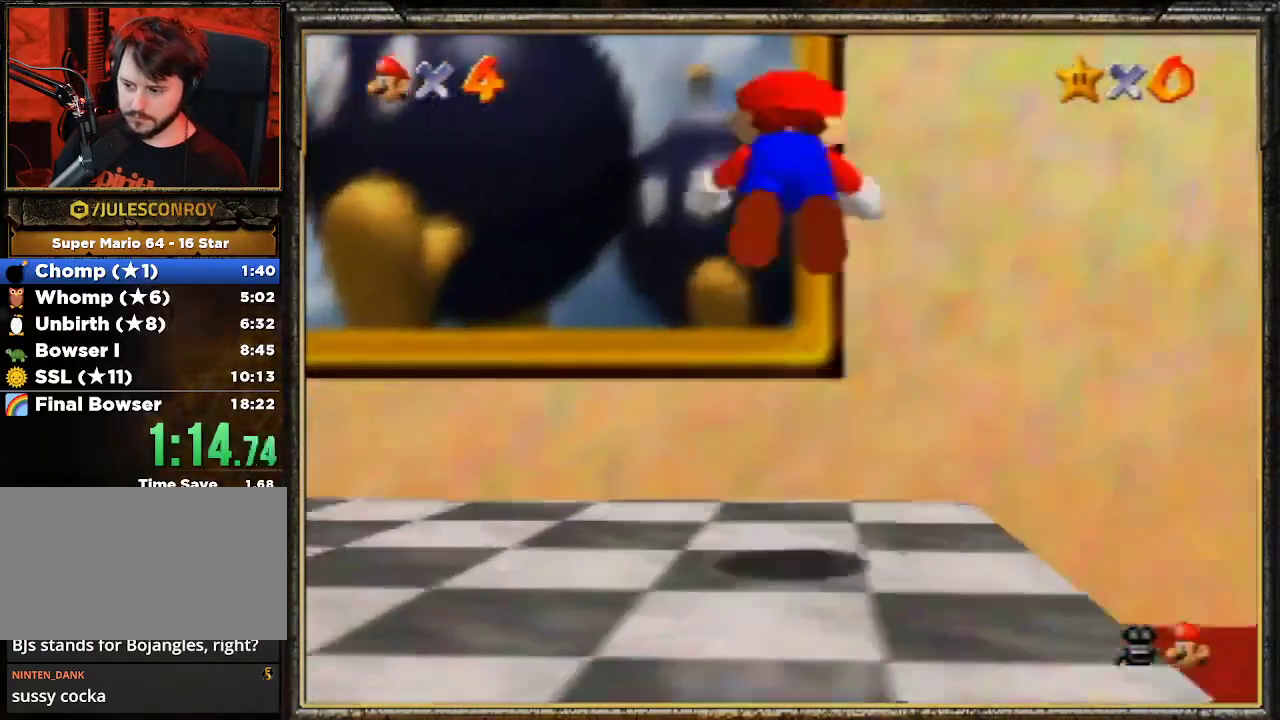
{"buttons": [], "left_stick": "up", "events": [[100, "A", "up"], [133, "B", "up"], [333, "A", "down"], [467, "A", "up"]]}
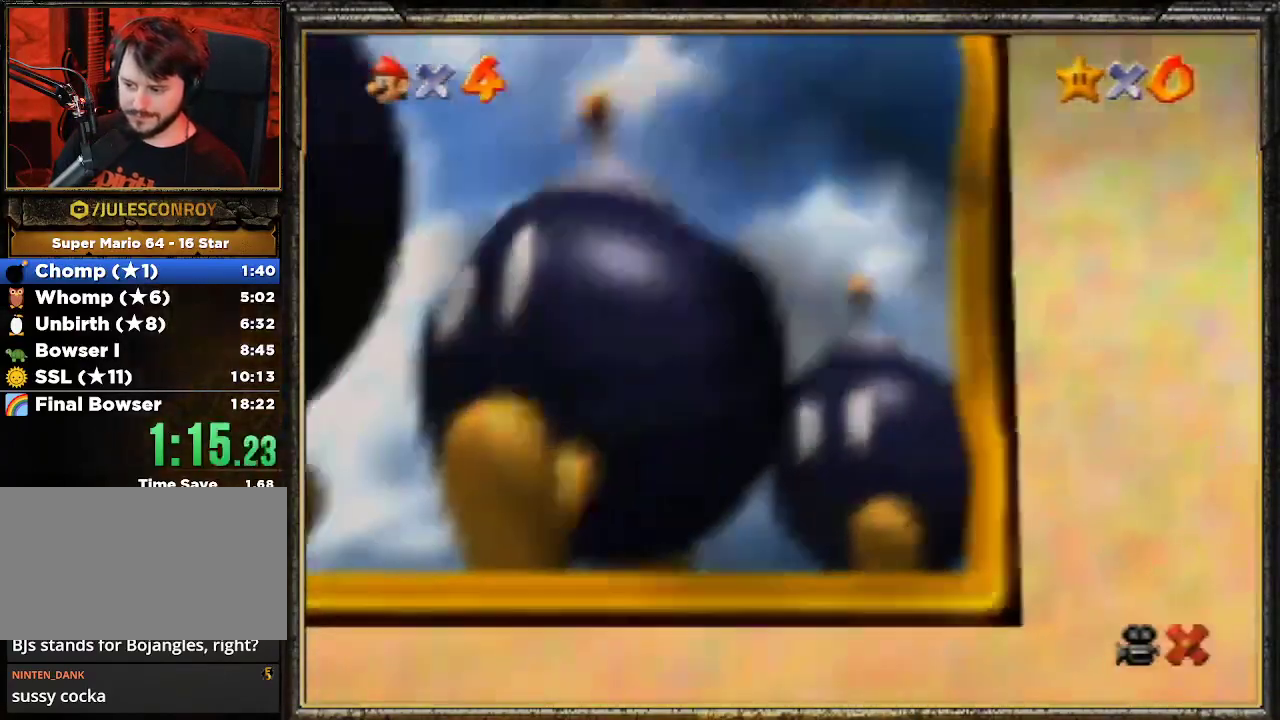
{"buttons": ["A"], "left_stick": "center", "events": [[67, "left_stick", "center"], [100, "A", "down"], [300, "A", "up"], [400, "A", "down"]]}
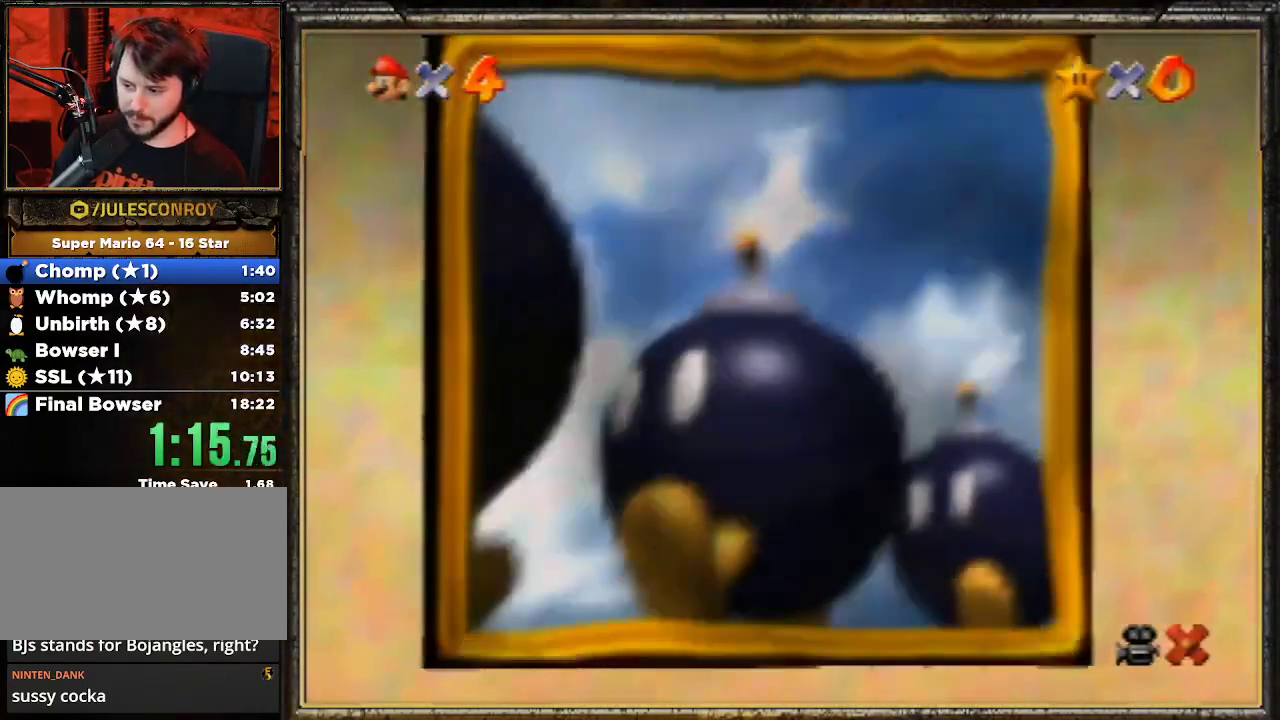
{"buttons": ["A"], "left_stick": "center", "events": [[33, "A", "up"], [67, "A", "down"], [200, "A", "up"], [300, "A", "down"], [400, "A", "up"], [467, "A", "down"]]}
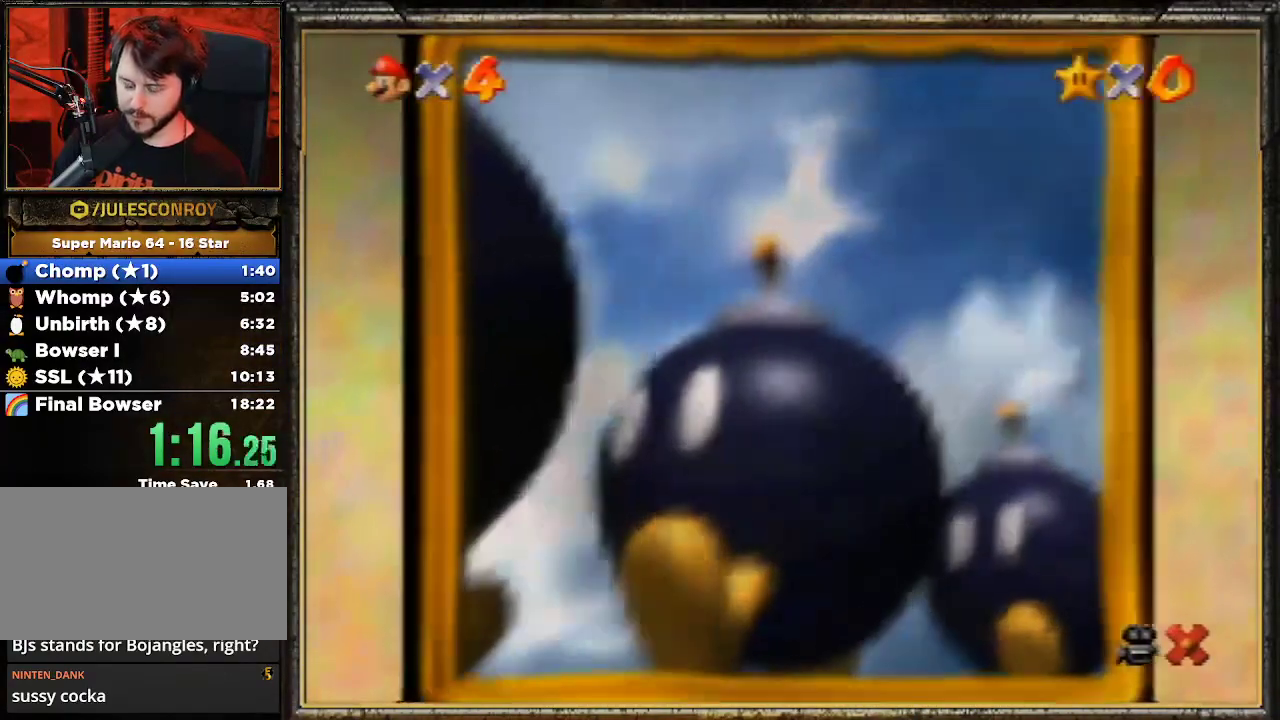
{"buttons": ["A"], "left_stick": "center", "events": [[67, "A", "up"], [100, "A", "down"], [267, "A", "up"], [300, "A", "down"], [400, "A", "up"], [467, "A", "down"]]}
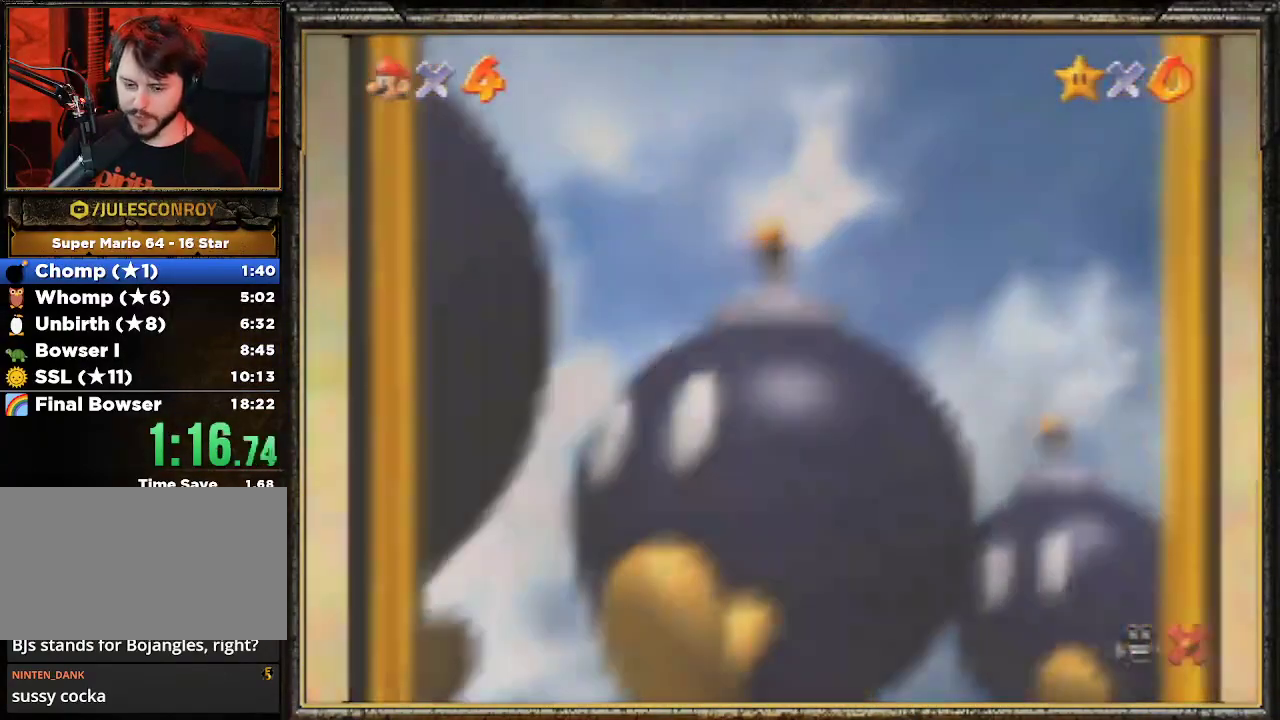
{"buttons": ["A"], "left_stick": "center", "events": [[67, "A", "up"], [100, "A", "down"], [200, "A", "up"], [300, "A", "down"], [367, "A", "up"], [433, "A", "down"]]}
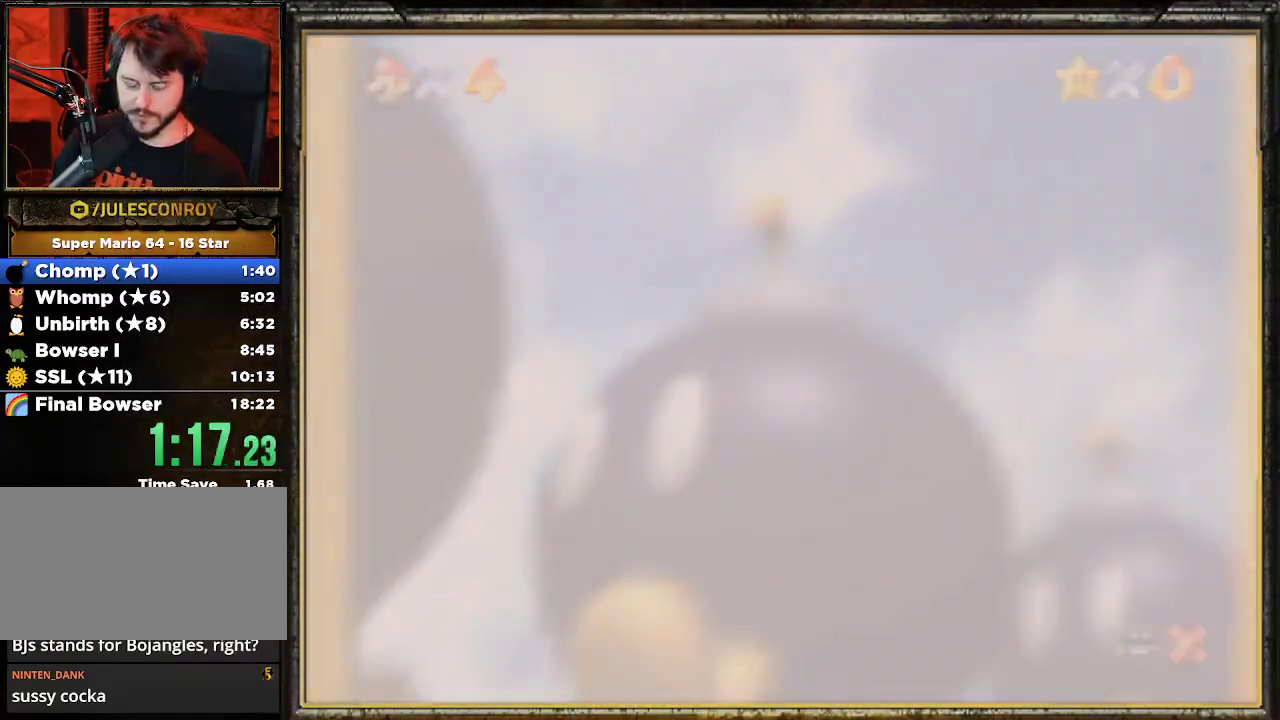
{"buttons": [], "left_stick": "center", "events": [[33, "A", "up"], [67, "A", "down"], [167, "A", "up"], [400, "A", "down"], [500, "A", "up"]]}
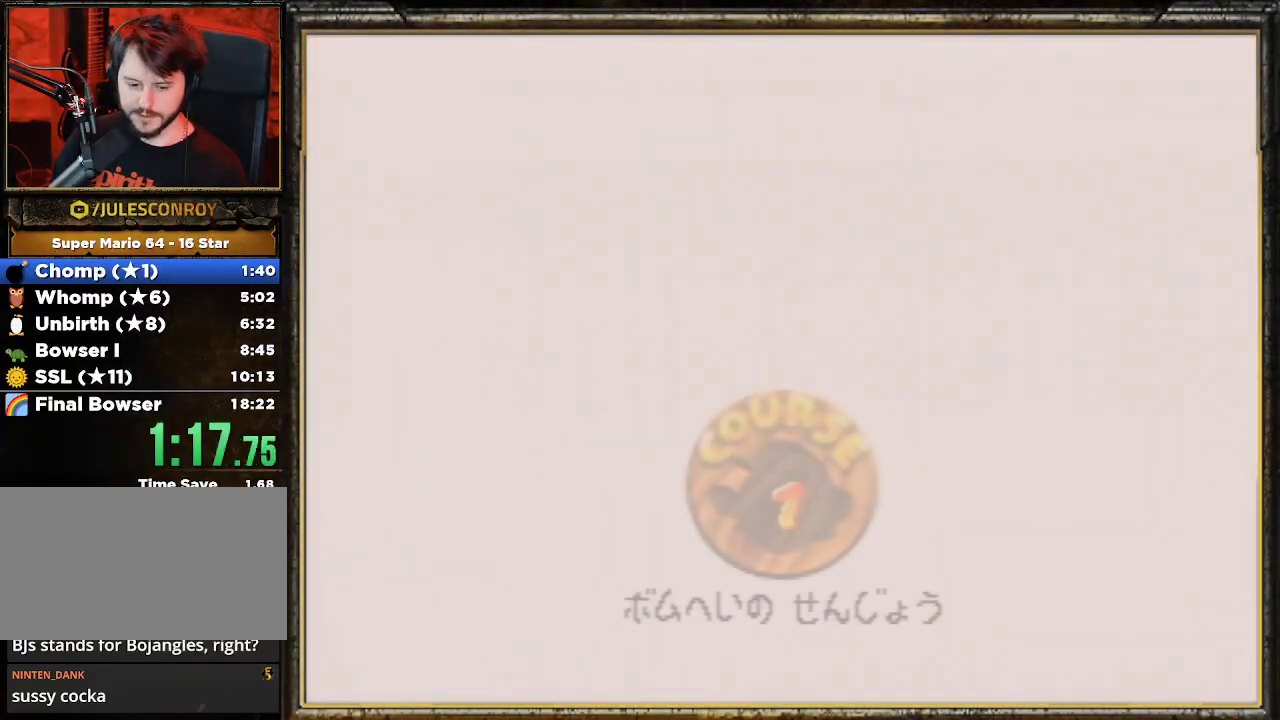
{"buttons": [], "left_stick": "center", "events": [[100, "A", "down"], [133, "A", "up"], [200, "A", "down"], [300, "A", "up"]]}
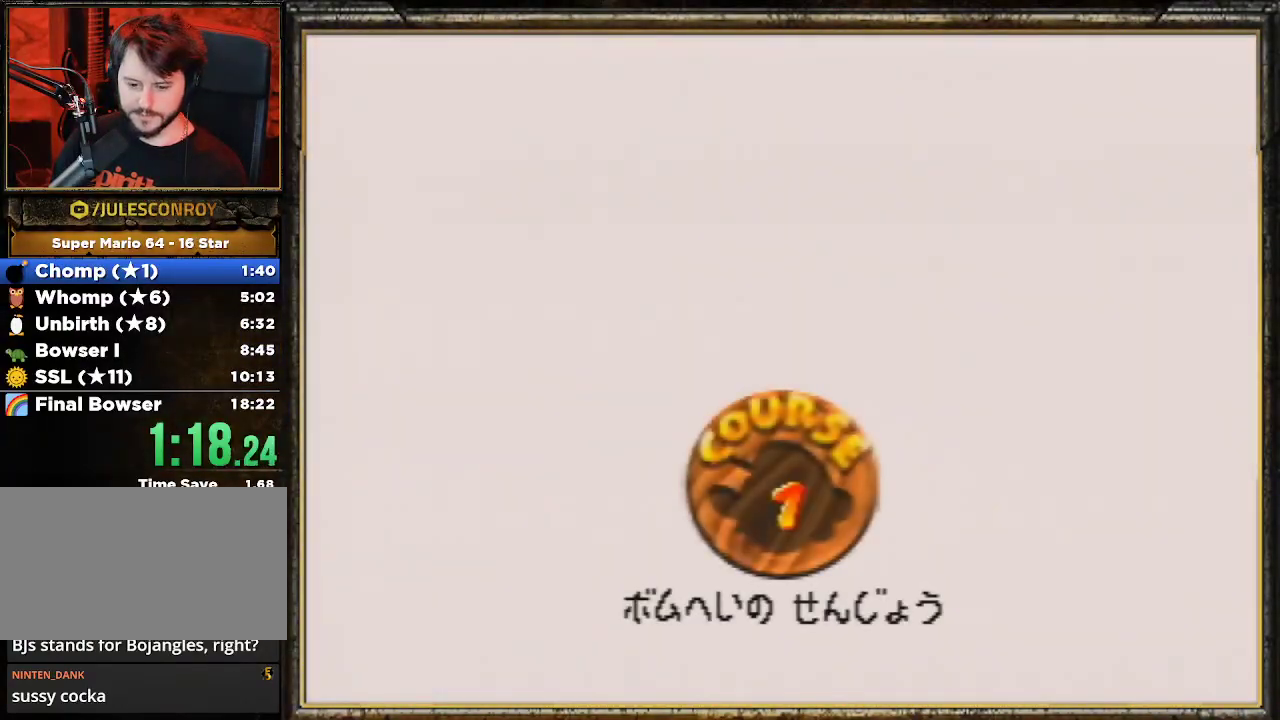
{"buttons": [], "left_stick": "center", "events": [[33, "A", "down"], [100, "A", "up"], [200, "A", "down"], [300, "A", "up"], [367, "A", "down"], [433, "A", "up"]]}
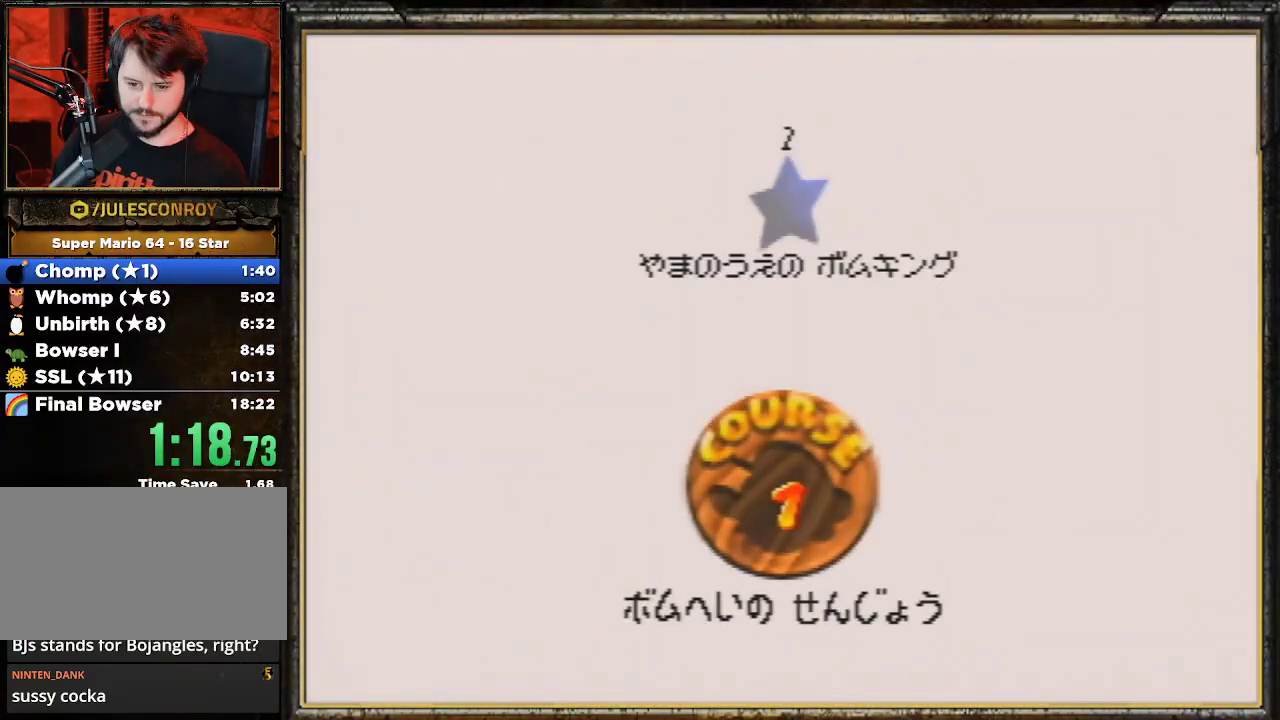
{"buttons": [], "left_stick": "center", "events": [[33, "A", "down"], [67, "A", "up"], [167, "A", "down"], [233, "A", "up"], [333, "A", "down"], [433, "A", "up"]]}
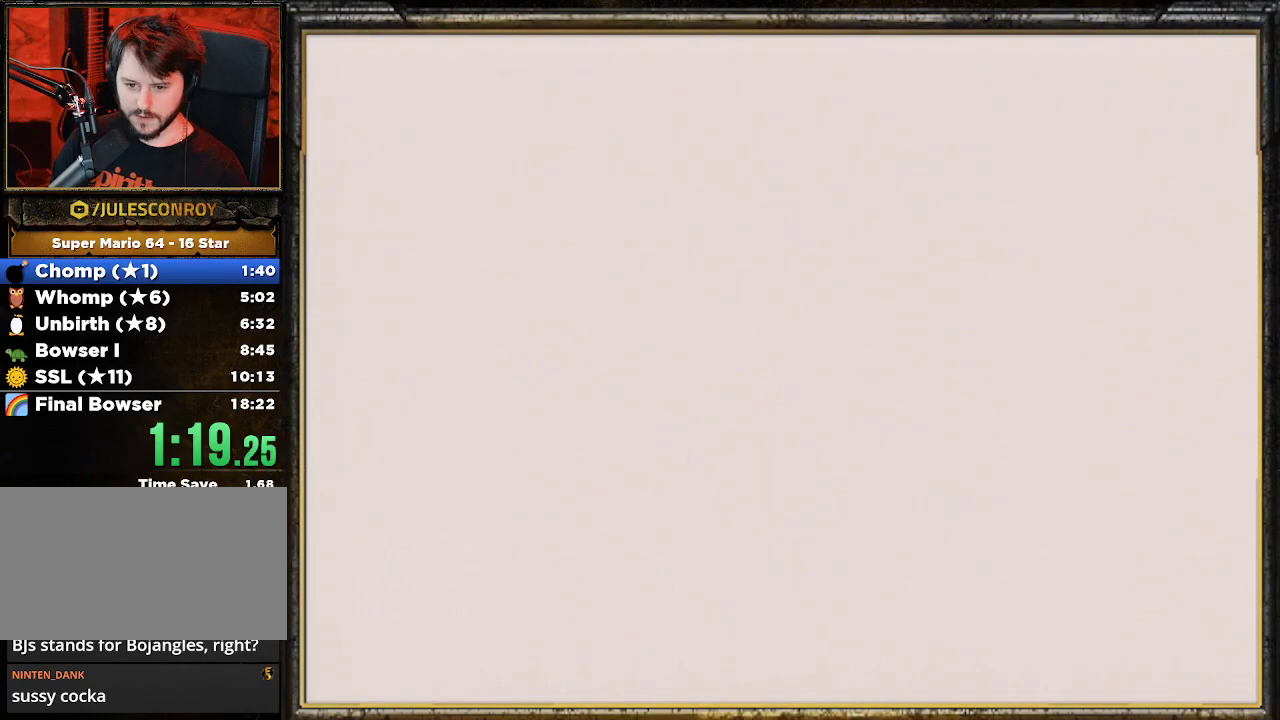
{"buttons": [], "left_stick": "center", "events": []}
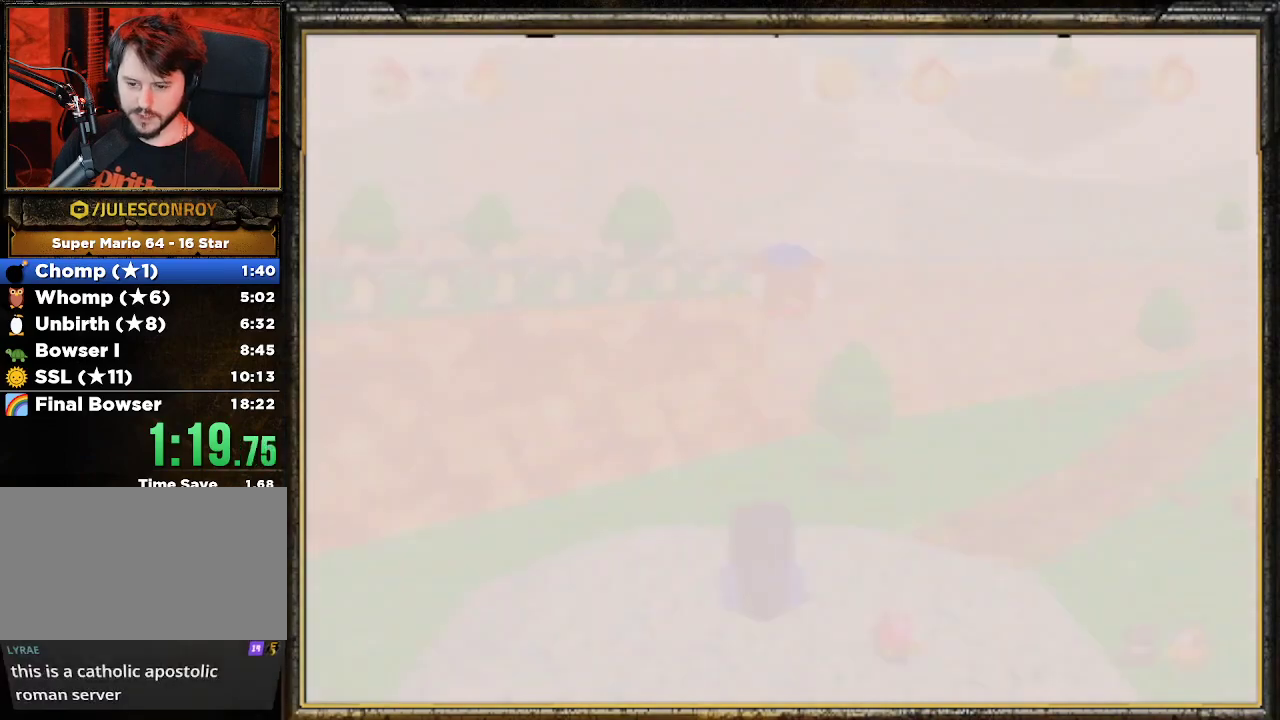
{"buttons": [], "left_stick": "up", "events": [[33, "C_LEFT", "down"], [67, "left_stick", "up"], [167, "C_LEFT", "up"], [200, "C_DOWN", "down"], [333, "C_DOWN", "up"], [400, "A", "down"], [500, "A", "up"]]}
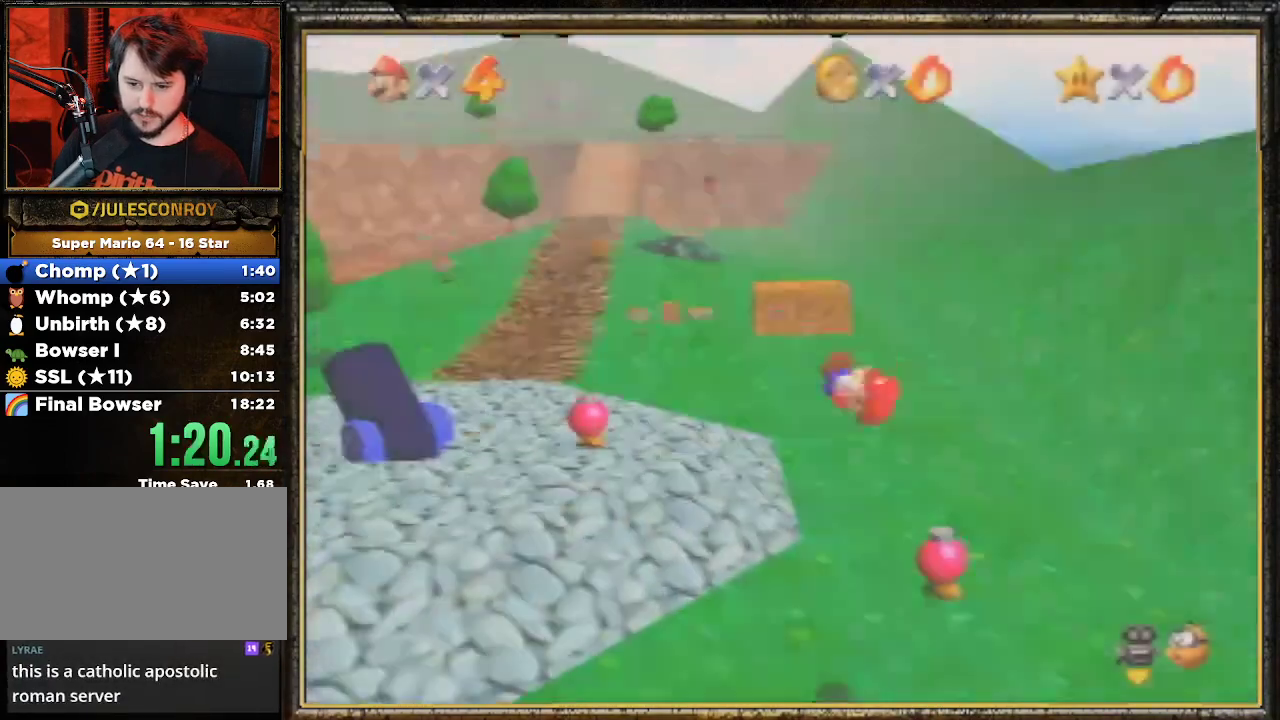
{"buttons": [], "left_stick": "up", "events": [[100, "A", "down"], [167, "A", "up"], [233, "A", "down"], [300, "A", "up"], [400, "A", "down"], [467, "A", "up"]]}
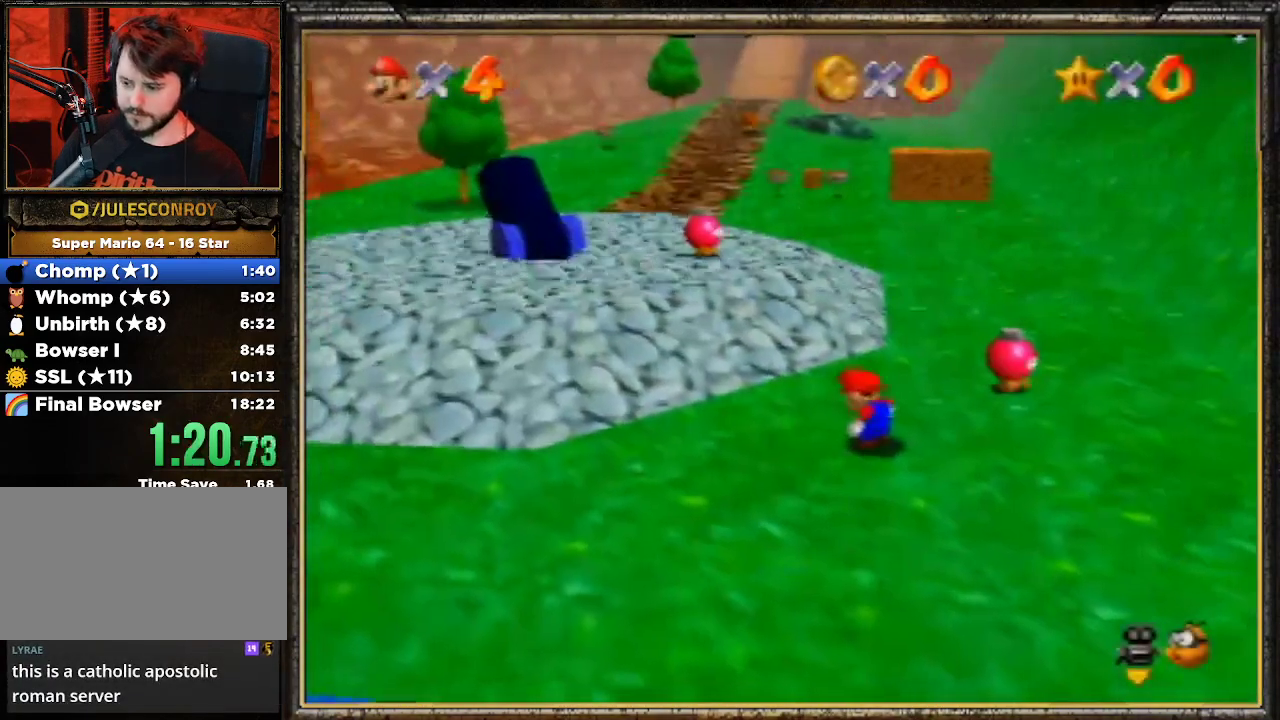
{"buttons": [], "left_stick": "up", "events": [[67, "A", "down"], [133, "A", "up"], [200, "A", "down"], [300, "A", "up"], [367, "A", "down"], [433, "A", "up"]]}
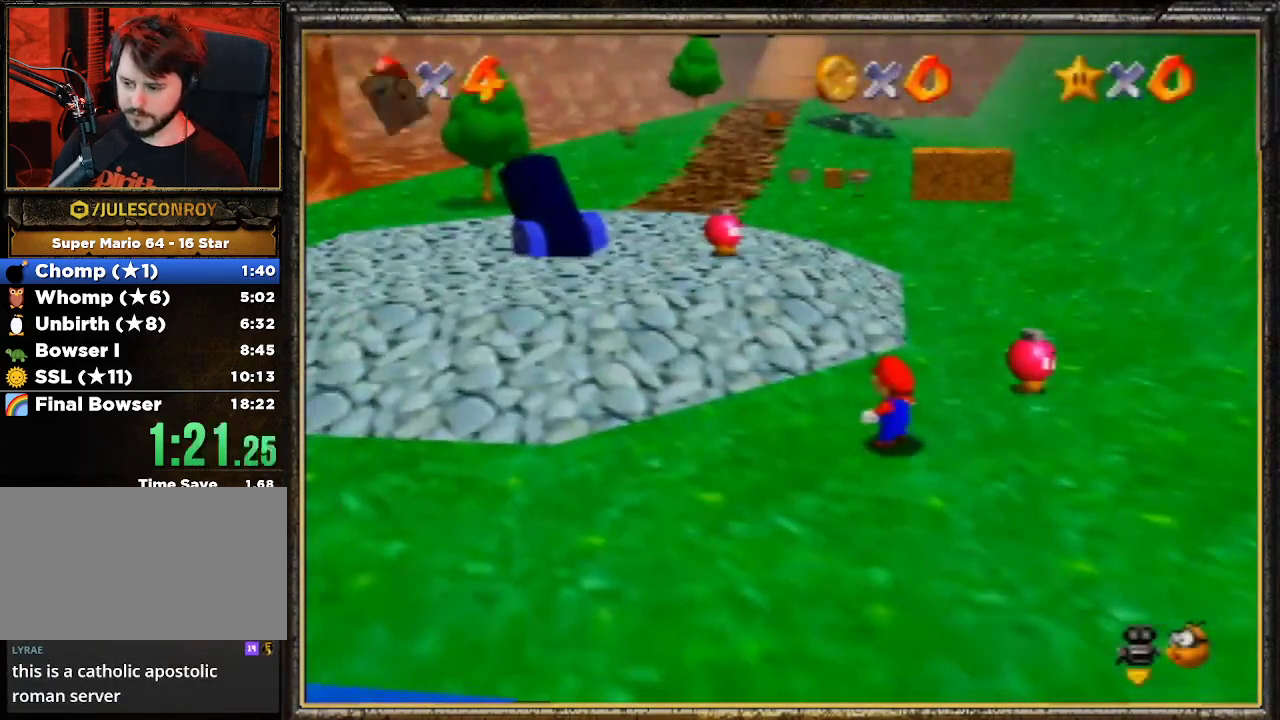
{"buttons": [], "left_stick": "up", "events": [[33, "A", "down"], [100, "A", "up"], [167, "A", "down"], [267, "A", "up"], [333, "A", "down"], [433, "A", "up"]]}
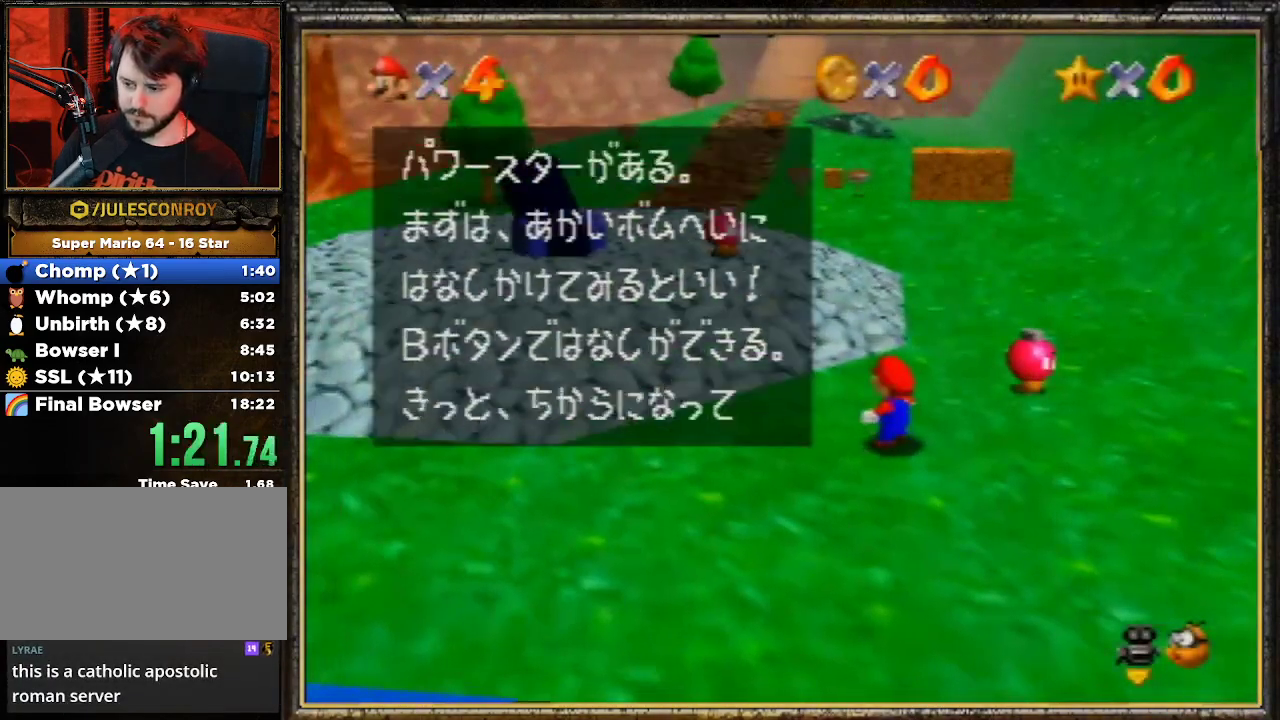
{"buttons": ["A"], "left_stick": "up", "events": [[33, "A", "down"], [100, "A", "up"], [133, "A", "down"], [233, "A", "up"], [300, "A", "down"], [400, "A", "up"], [467, "A", "down"]]}
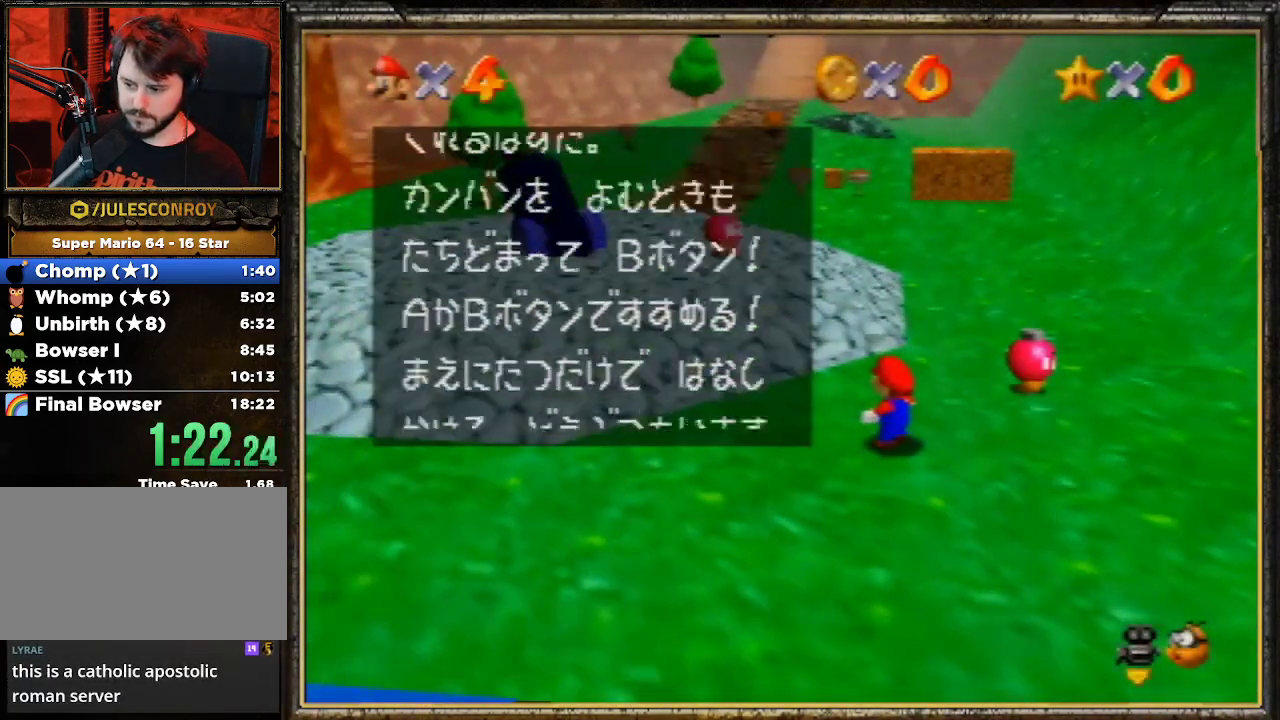
{"buttons": [], "left_stick": "up", "events": [[67, "A", "up"], [133, "A", "down"], [233, "A", "up"]]}
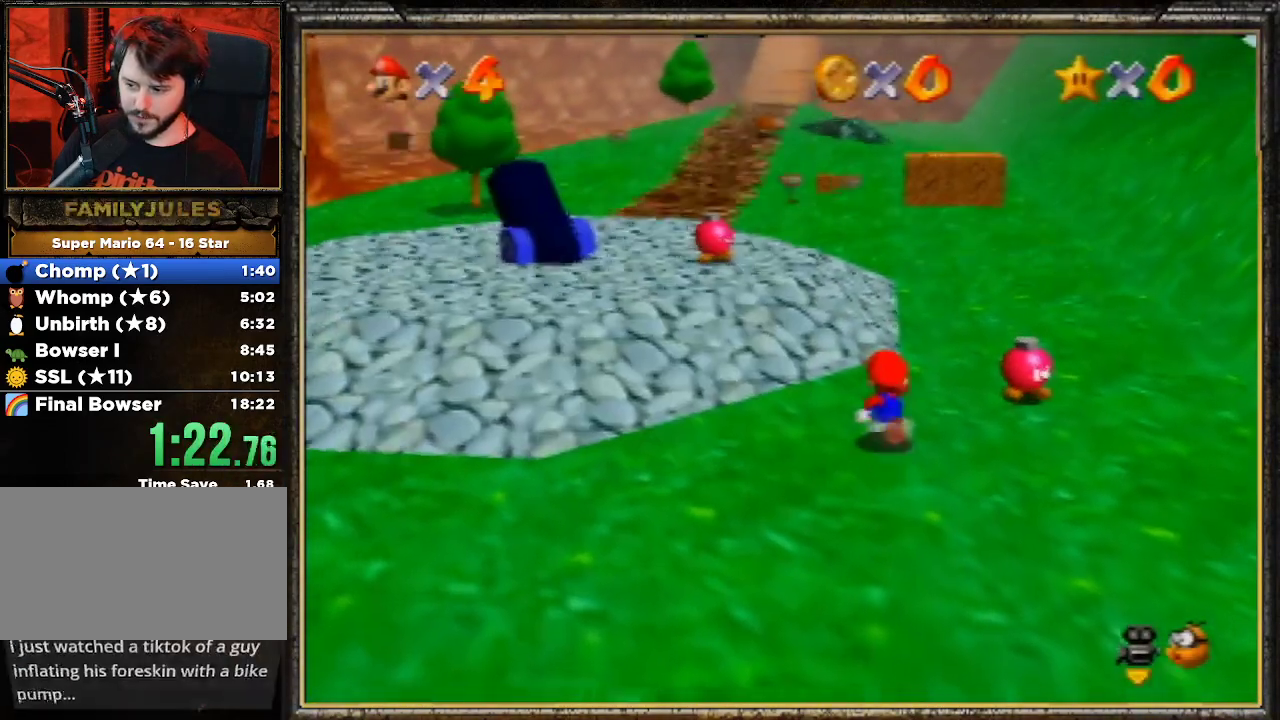
{"buttons": [], "left_stick": "up", "events": [[100, "Z", "down"], [167, "A", "down"], [367, "Z", "up"], [433, "A", "up"]]}